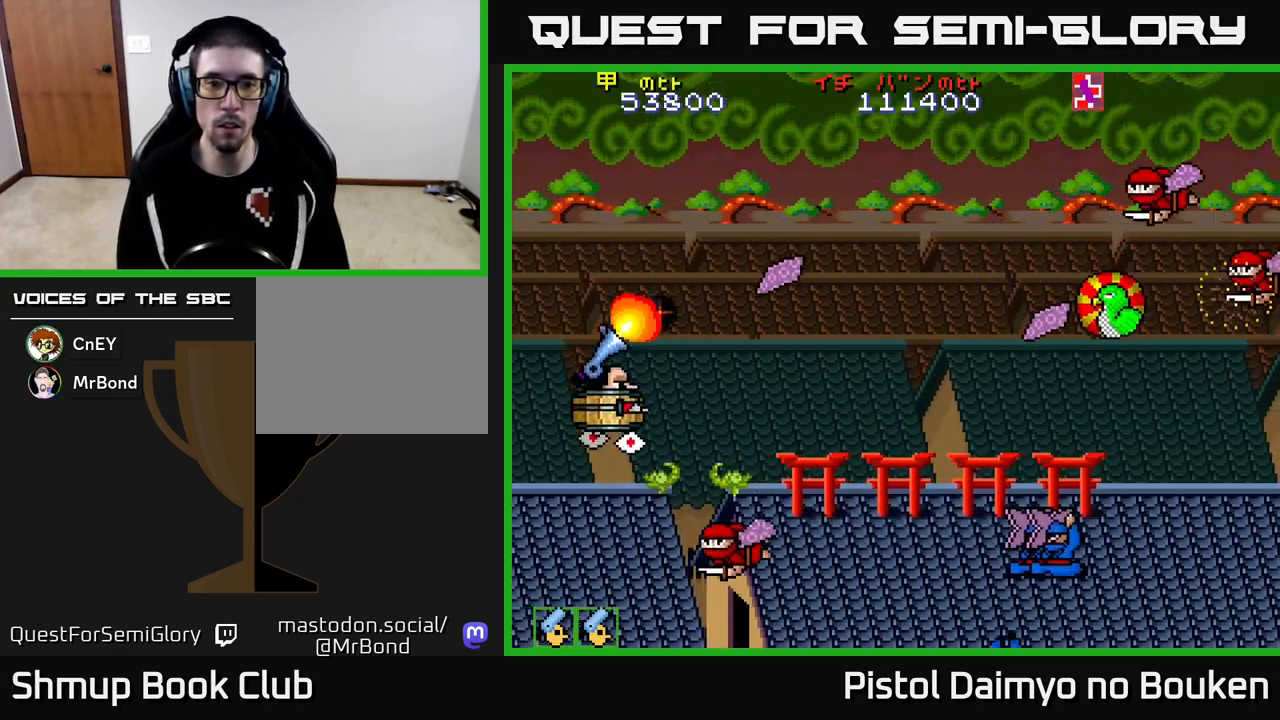
Gameplay with a controller (Xbox layout); each line is a JSON object with the inputs held at the frame after it. "events" lists button and stick changes between this image and that frame as [ms after this image, input, new state], when the widget could be followed in between. Not read: right_stick.
{"buttons": ["A", "DPAD_RIGHT"], "left_stick": "center", "events": [[17, "DPAD_LEFT", "up"], [83, "A", "up"], [183, "A", "down"], [250, "A", "up"], [333, "A", "down"], [383, "DPAD_RIGHT", "down"], [400, "DPAD_DOWN", "up"], [417, "A", "up"], [500, "A", "down"]]}
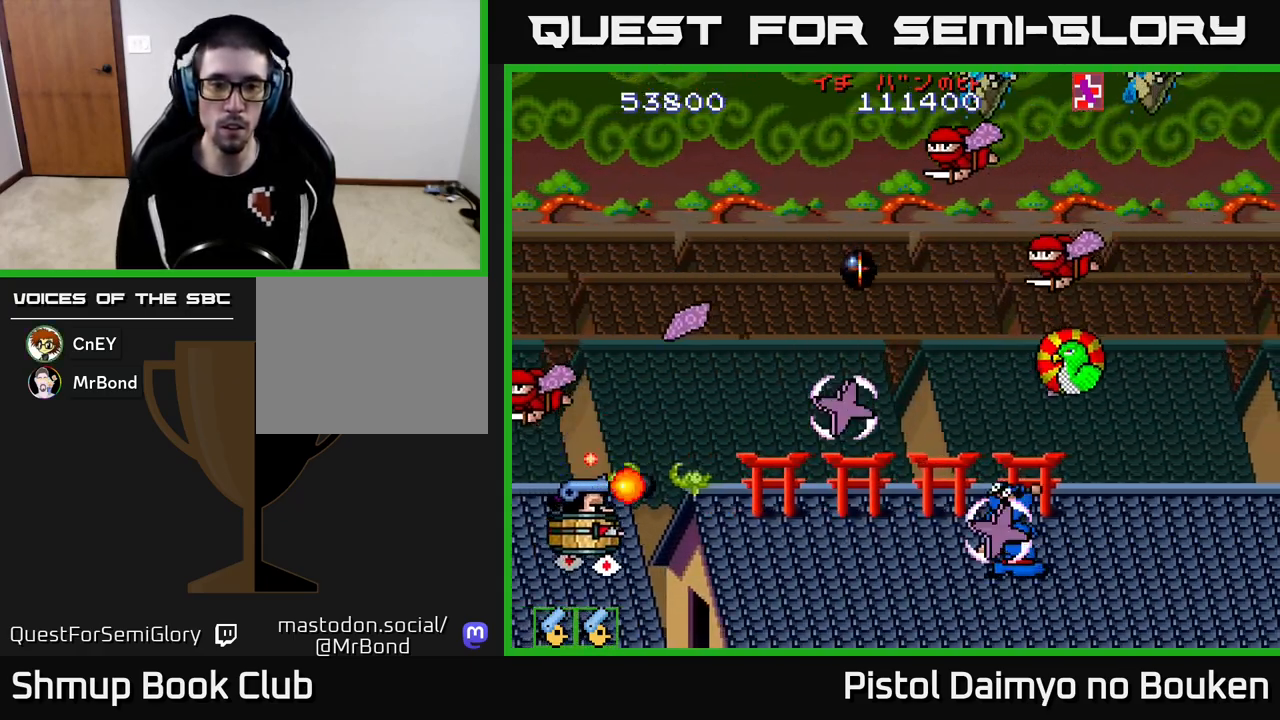
{"buttons": ["DPAD_RIGHT"], "left_stick": "center", "events": [[83, "A", "up"], [100, "DPAD_DOWN", "down"], [150, "DPAD_DOWN", "up"], [167, "A", "down"], [250, "A", "up"], [350, "A", "down"], [417, "A", "up"]]}
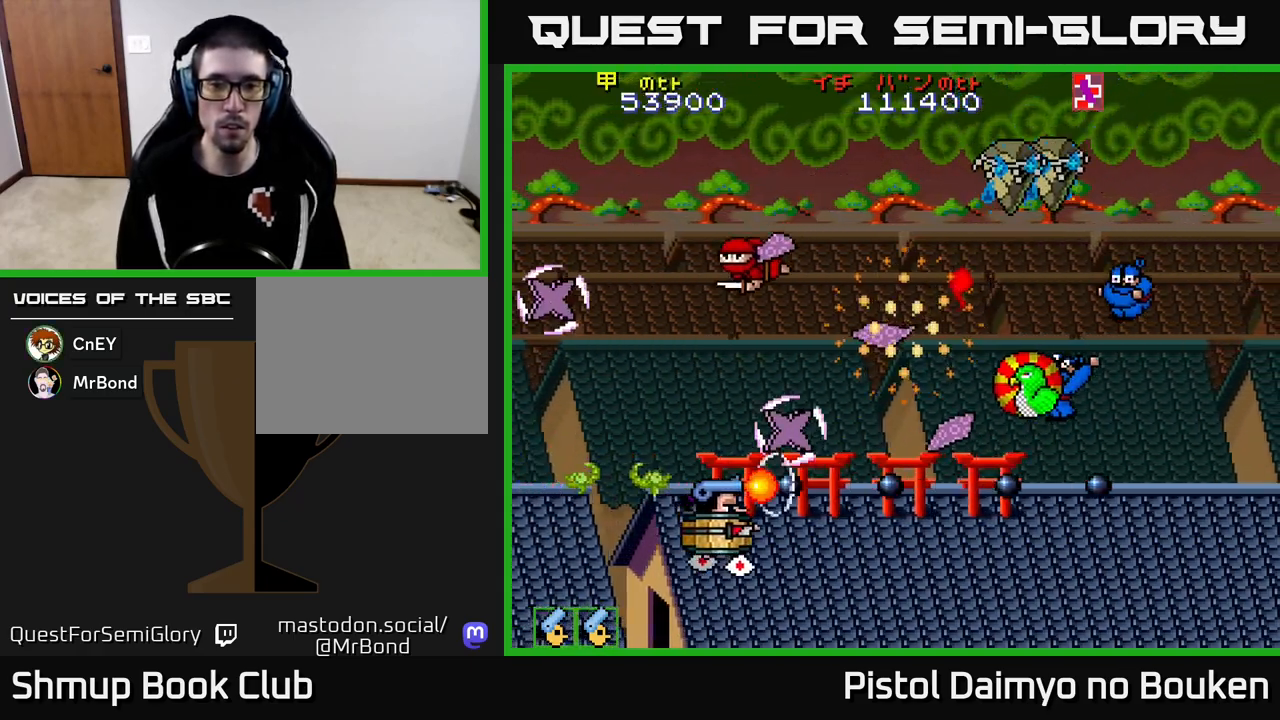
{"buttons": ["A", "DPAD_UP", "DPAD_RIGHT"], "left_stick": "center", "events": [[17, "A", "down"], [100, "A", "up"], [200, "A", "down"], [267, "DPAD_RIGHT", "up"], [267, "DPAD_UP", "down"], [400, "DPAD_RIGHT", "down"]]}
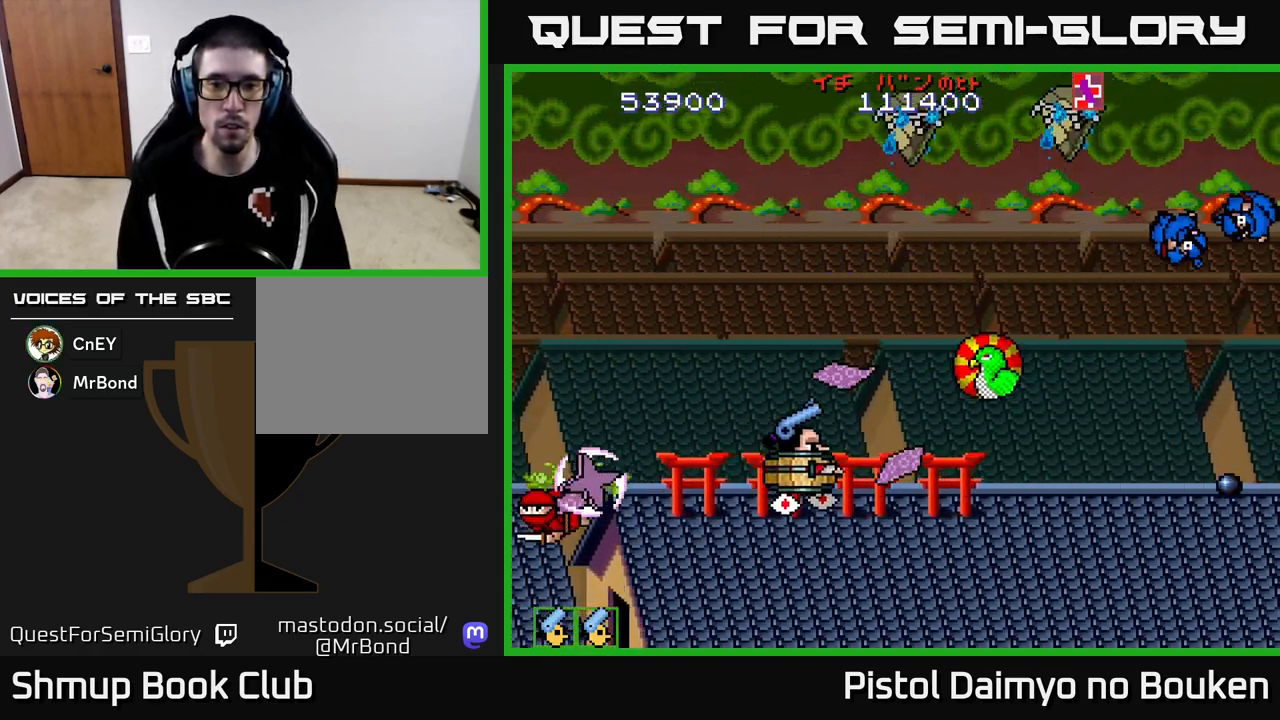
{"buttons": ["DPAD_UP", "DPAD_RIGHT"], "left_stick": "center", "events": [[183, "DPAD_UP", "up"], [350, "A", "up"], [500, "DPAD_UP", "down"]]}
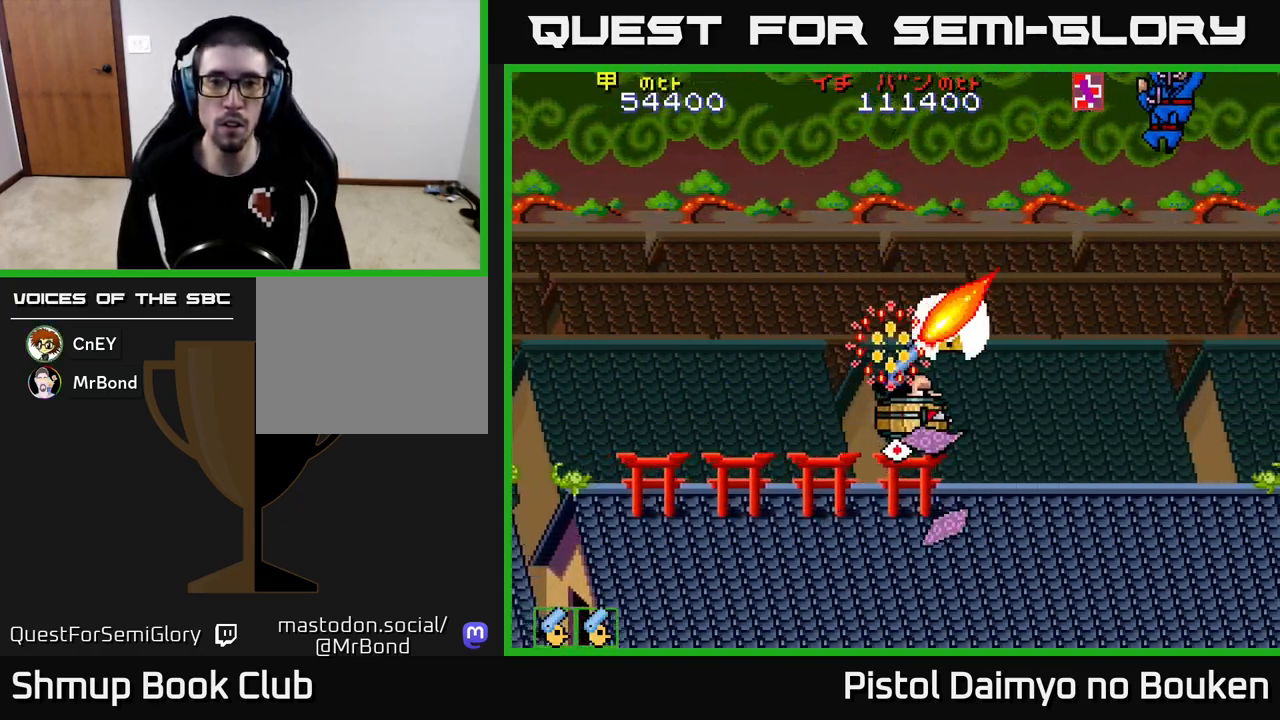
{"buttons": ["DPAD_DOWN"], "left_stick": "center"}
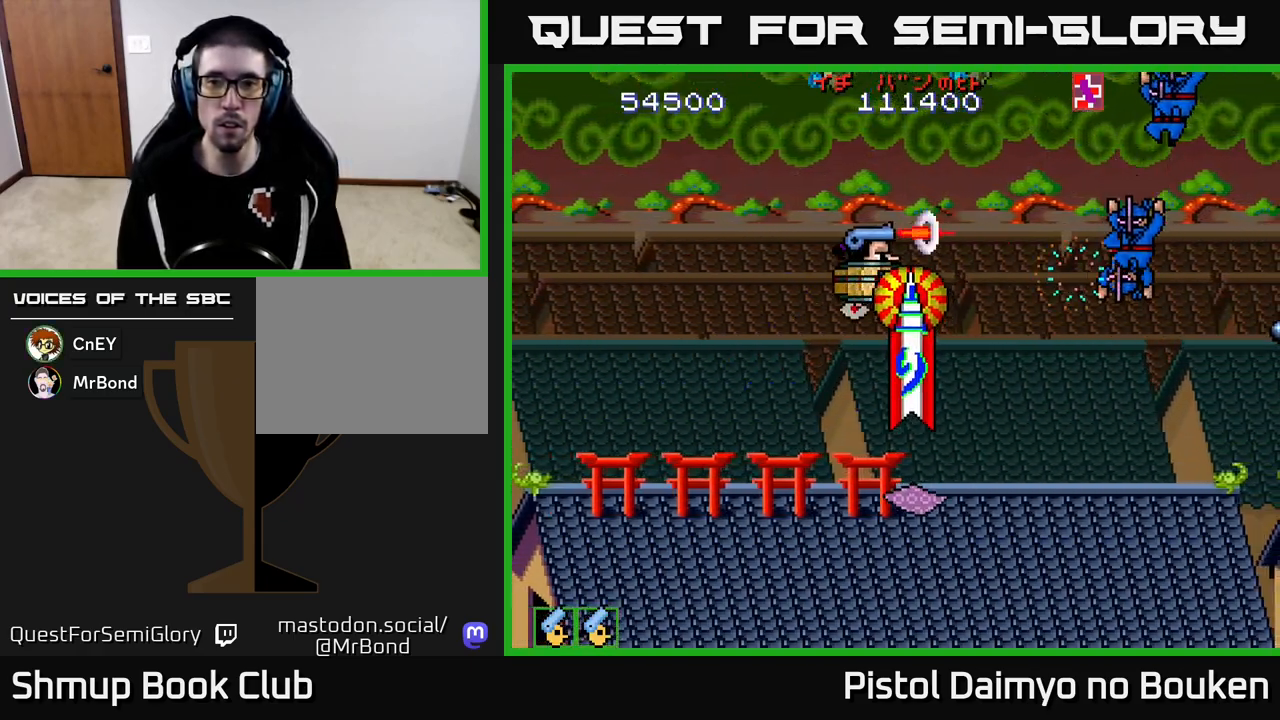
{"buttons": ["DPAD_LEFT"], "left_stick": "center", "events": [[33, "A", "down"], [100, "A", "up"], [200, "A", "down"], [217, "DPAD_RIGHT", "down"], [283, "A", "up"], [283, "DPAD_DOWN", "up"], [317, "DPAD_DOWN", "down"], [350, "DPAD_RIGHT", "up"], [367, "A", "down"], [450, "A", "up"], [450, "DPAD_DOWN", "up"], [483, "DPAD_LEFT", "down"]]}
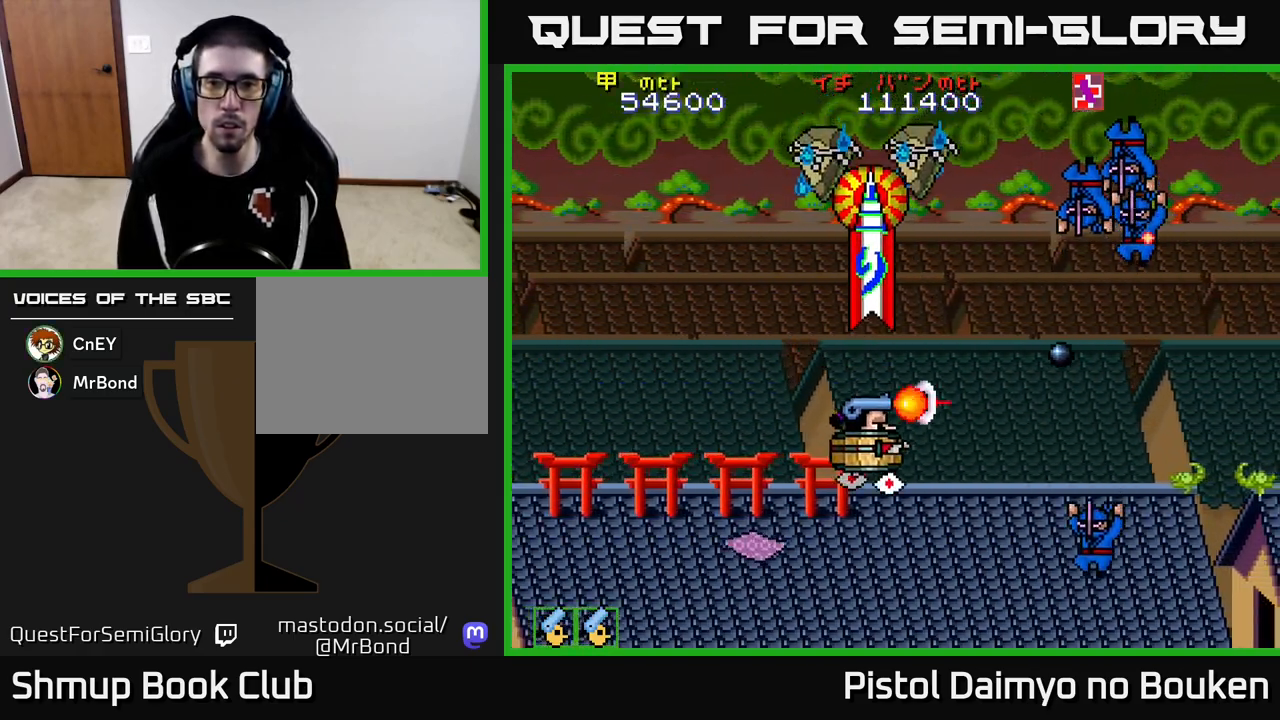
{"buttons": ["DPAD_DOWN"], "left_stick": "center"}
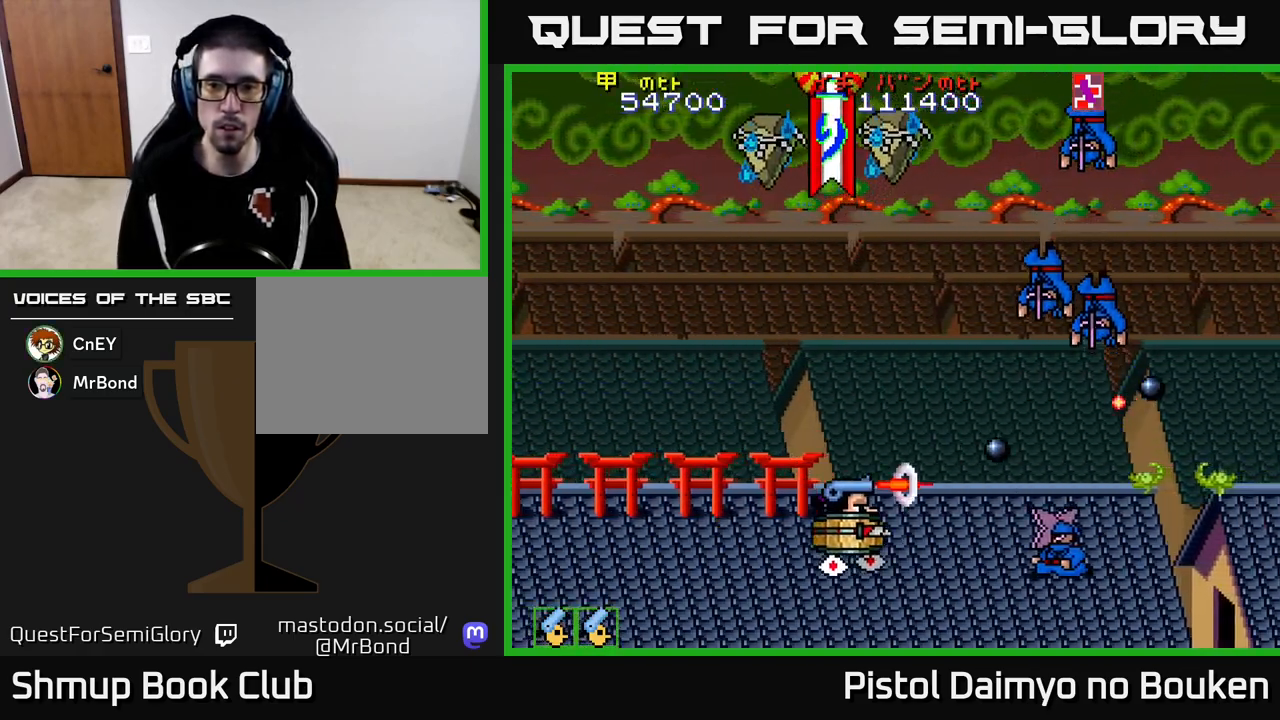
{"buttons": ["A", "DPAD_UP", "DPAD_LEFT"], "left_stick": "center", "events": [[50, "A", "down"], [67, "DPAD_DOWN", "up"], [83, "DPAD_LEFT", "down"], [133, "A", "up"], [200, "A", "down"], [350, "A", "up"], [383, "DPAD_UP", "down"], [400, "A", "down"]]}
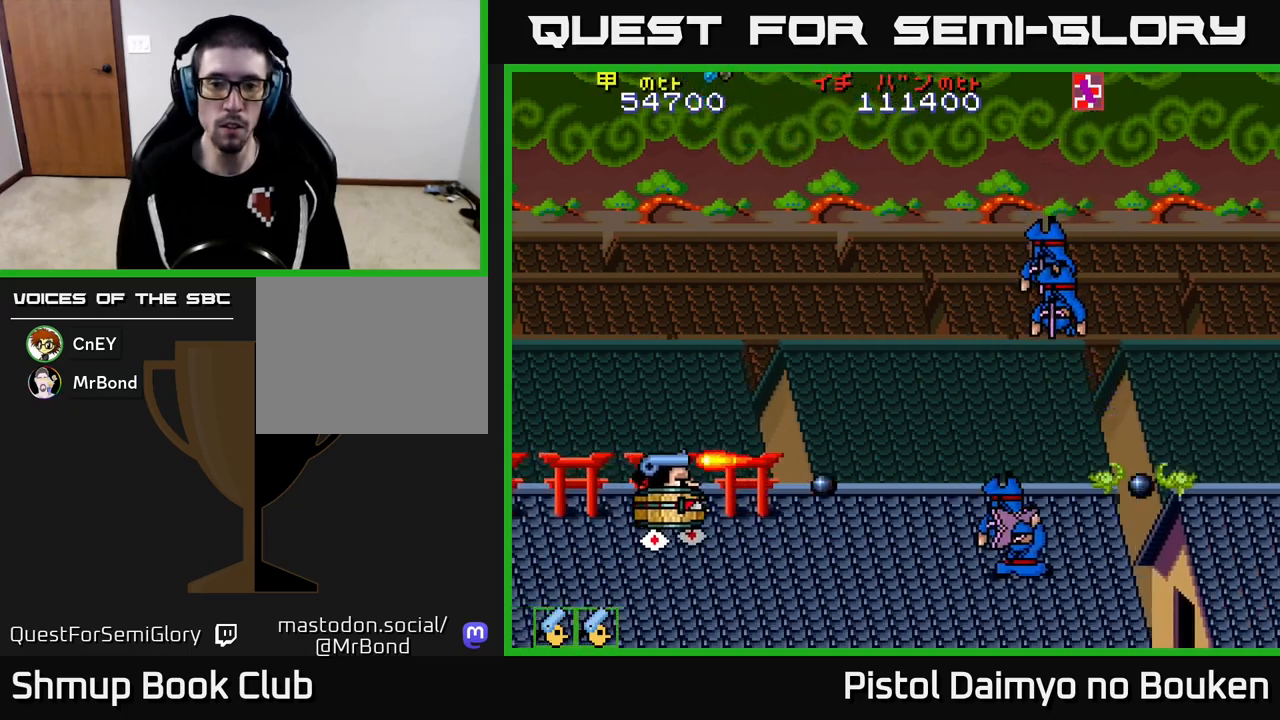
{"buttons": ["A", "DPAD_UP"], "left_stick": "center", "events": [[100, "DPAD_LEFT", "up"], [350, "A", "up"], [433, "A", "down"]]}
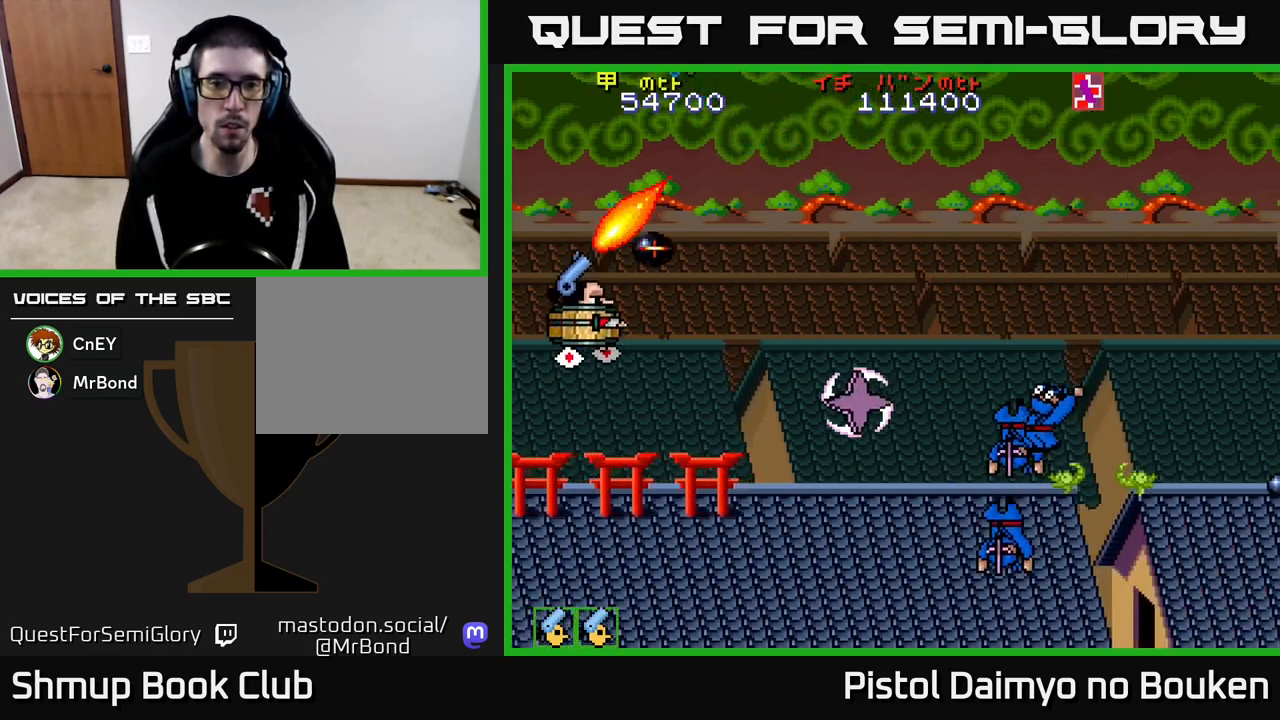
{"buttons": ["A", "DPAD_DOWN", "DPAD_RIGHT"], "left_stick": "center", "events": [[217, "DPAD_RIGHT", "down"], [217, "DPAD_UP", "up"], [450, "DPAD_DOWN", "down"]]}
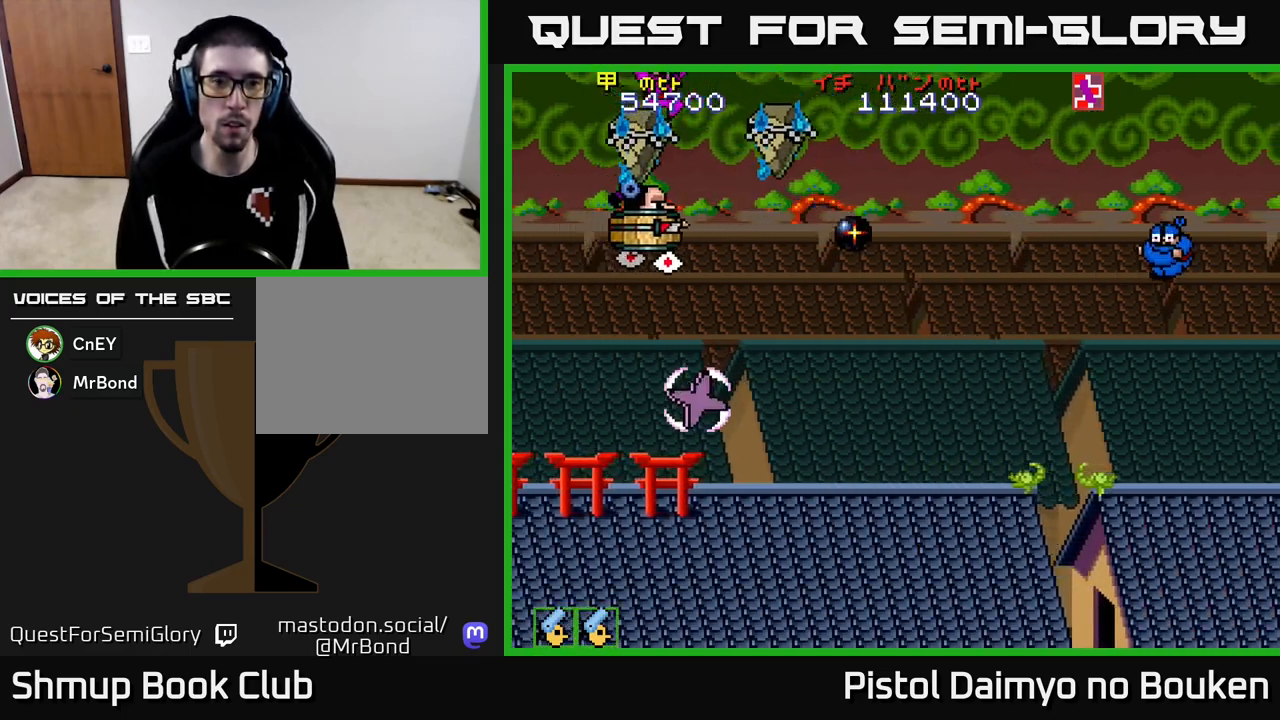
{"buttons": ["A", "DPAD_RIGHT"], "left_stick": "center", "events": [[433, "DPAD_DOWN", "up"]]}
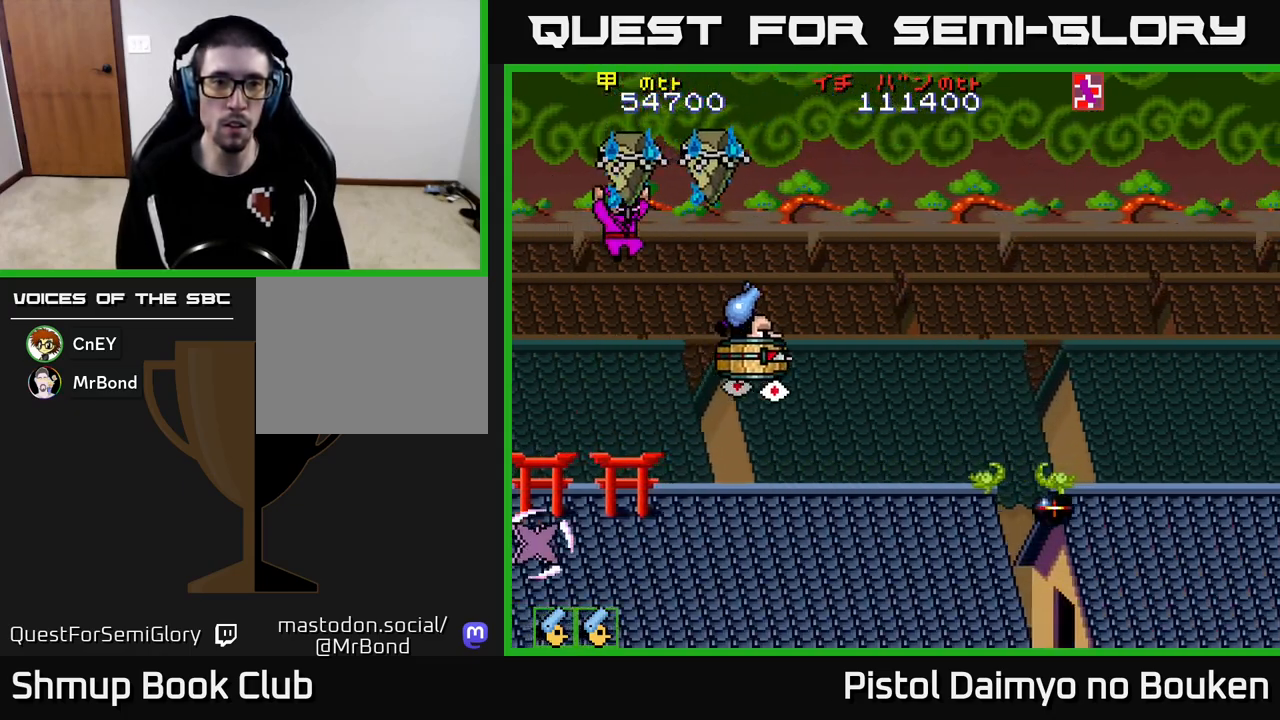
{"buttons": ["A", "DPAD_UP", "DPAD_LEFT"], "left_stick": "center", "events": [[383, "DPAD_RIGHT", "up"], [400, "DPAD_UP", "down"], [450, "DPAD_LEFT", "down"]]}
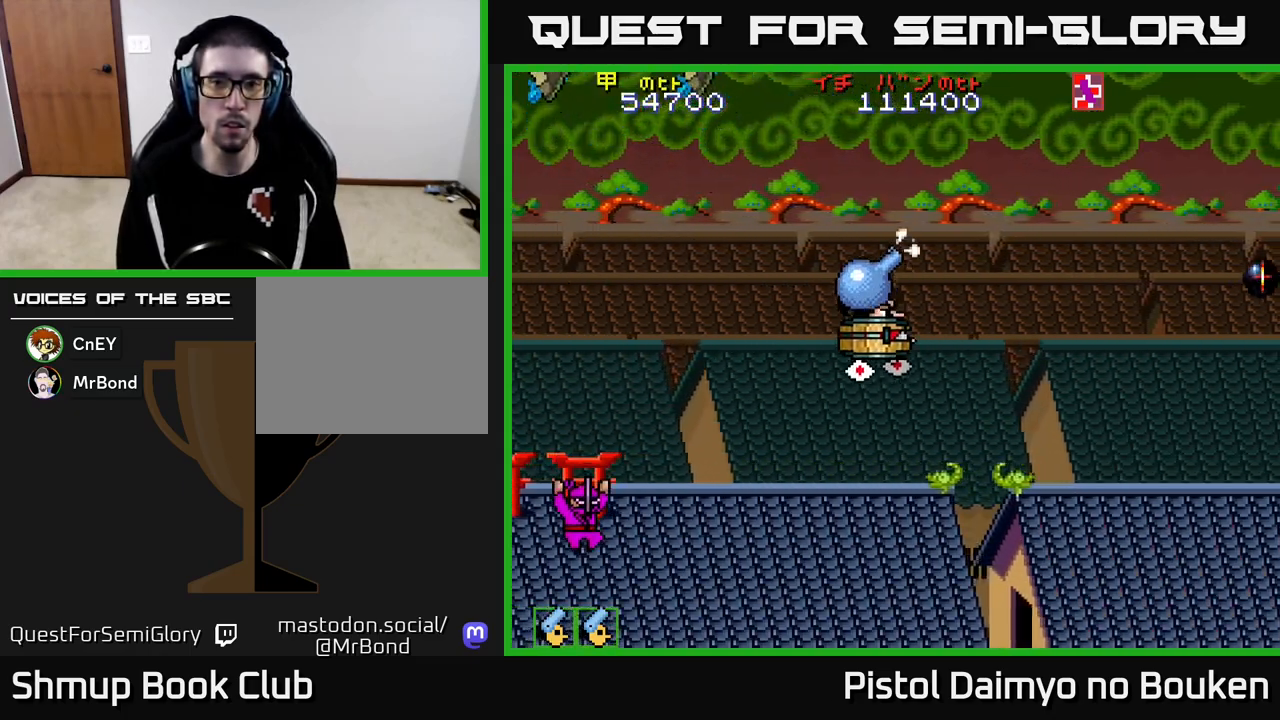
{"buttons": ["A", "DPAD_DOWN", "DPAD_RIGHT"], "left_stick": "center", "events": [[150, "DPAD_UP", "up"], [283, "DPAD_LEFT", "up"], [333, "DPAD_RIGHT", "down"], [367, "A", "up"], [417, "DPAD_DOWN", "down"], [450, "A", "down"]]}
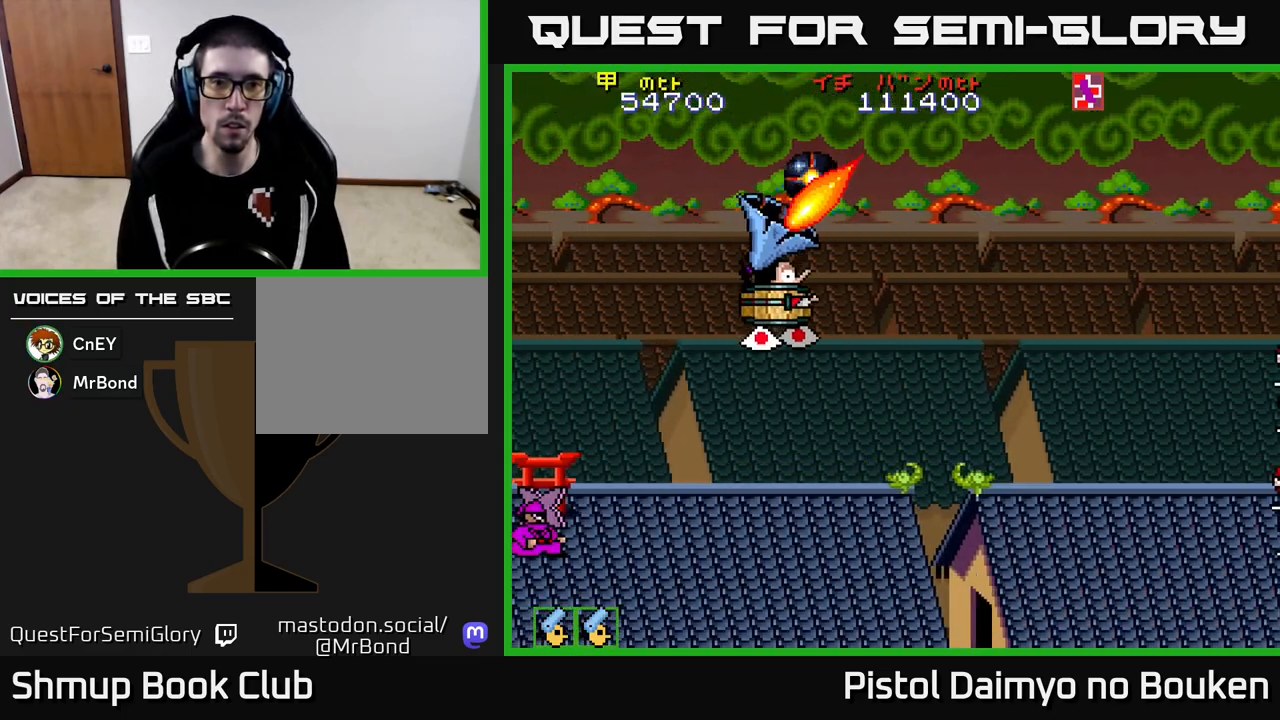
{"buttons": ["A", "DPAD_DOWN"], "left_stick": "center", "events": [[50, "A", "up"], [117, "A", "down"], [267, "DPAD_RIGHT", "up"]]}
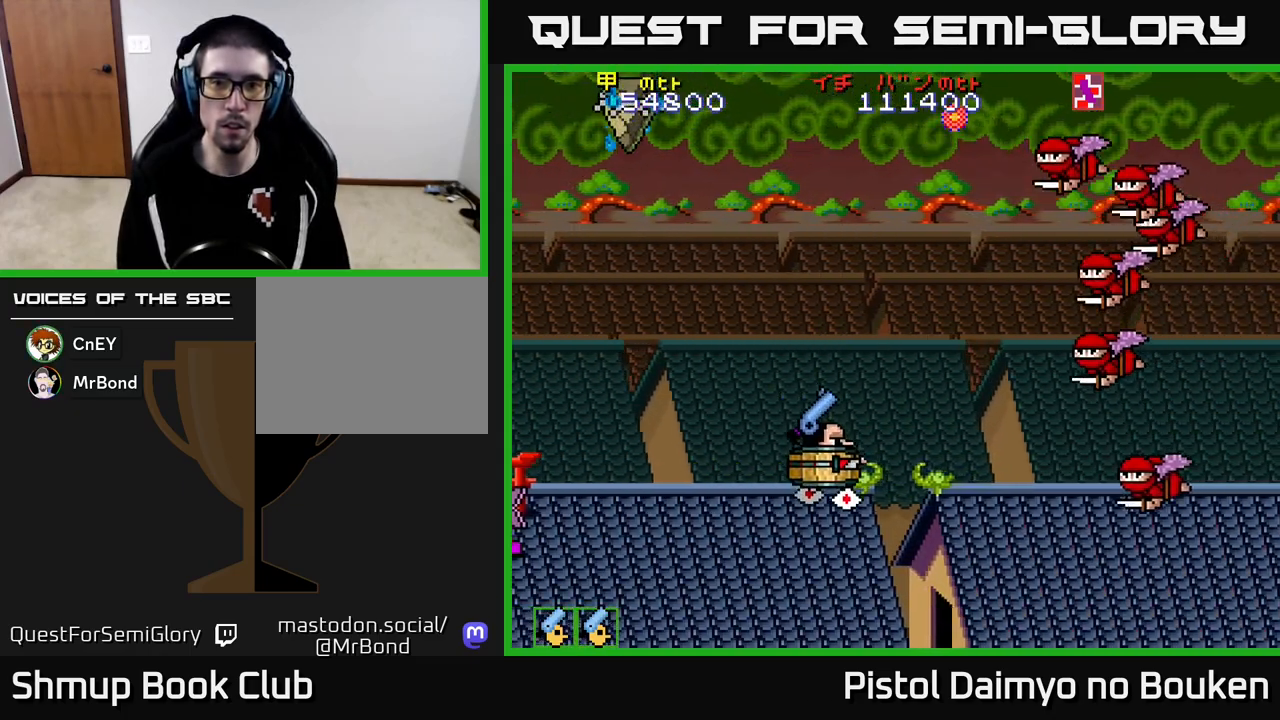
{"buttons": ["A", "DPAD_LEFT"], "left_stick": "center", "events": [[267, "DPAD_DOWN", "up"], [383, "DPAD_LEFT", "down"]]}
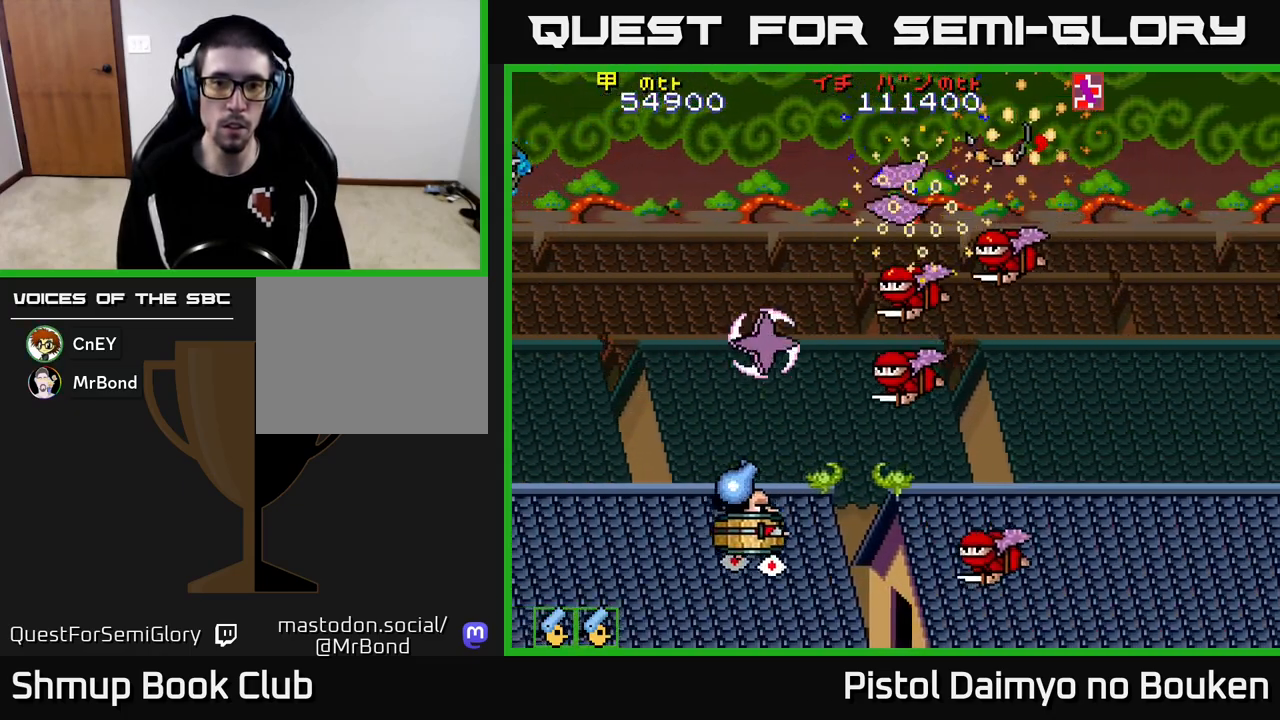
{"buttons": ["DPAD_LEFT"], "left_stick": "center", "events": [[83, "DPAD_UP", "down"], [133, "DPAD_LEFT", "up"], [150, "A", "up"], [217, "DPAD_UP", "up"], [233, "A", "down"], [233, "DPAD_DOWN", "down"], [300, "A", "up"], [367, "DPAD_LEFT", "down"], [383, "A", "down"], [383, "DPAD_DOWN", "up"], [450, "A", "up"]]}
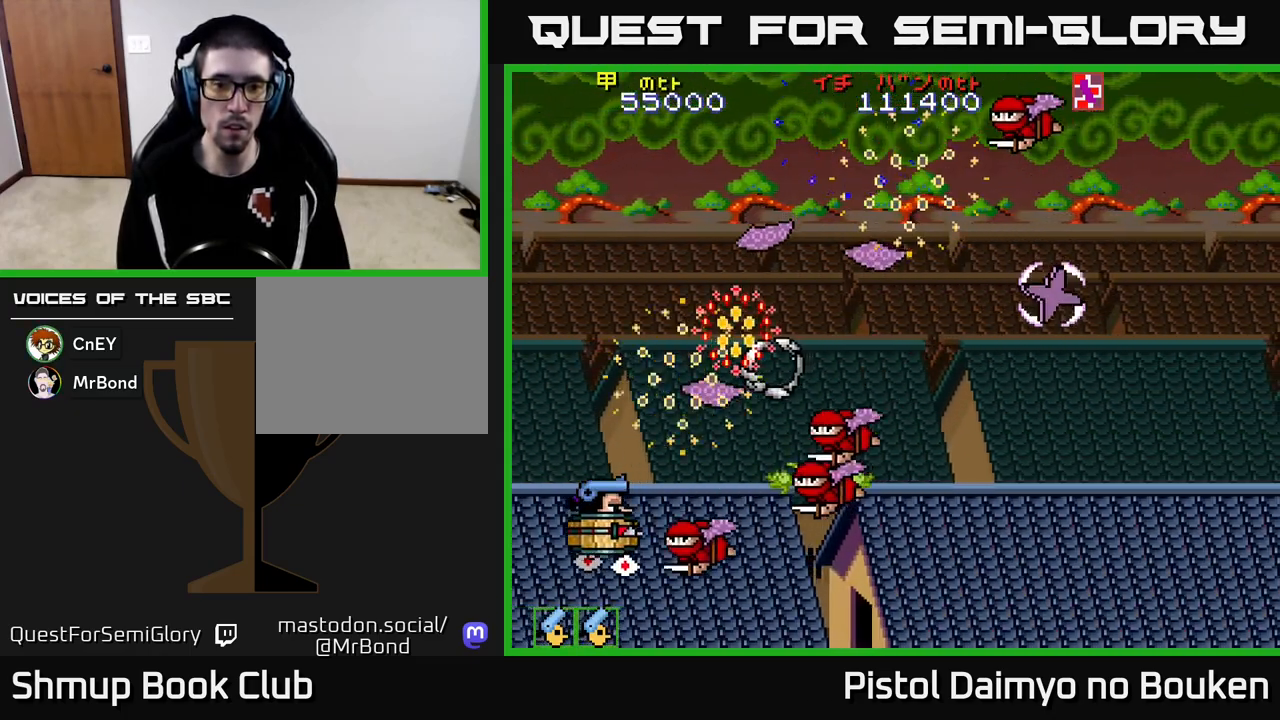
{"buttons": [], "left_stick": "center", "events": [[17, "A", "down"], [100, "A", "up"], [200, "A", "down"], [200, "DPAD_LEFT", "up"], [267, "A", "up"], [350, "A", "down"], [433, "A", "up"]]}
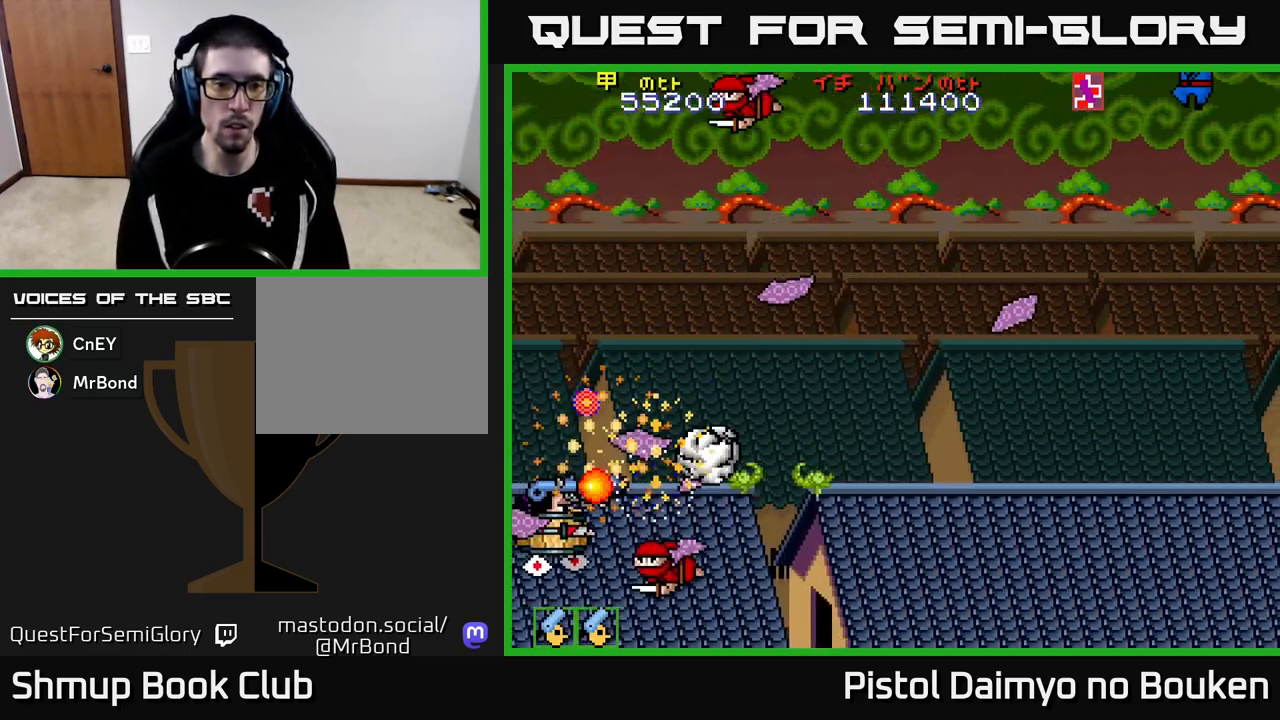
{"buttons": ["A", "DPAD_RIGHT"], "left_stick": "center", "events": [[17, "A", "down"], [100, "A", "up"], [183, "A", "down"], [250, "A", "up"], [333, "A", "down"], [400, "DPAD_DOWN", "down"], [417, "A", "up"], [500, "A", "down"], [500, "DPAD_DOWN", "up"], [500, "DPAD_RIGHT", "down"]]}
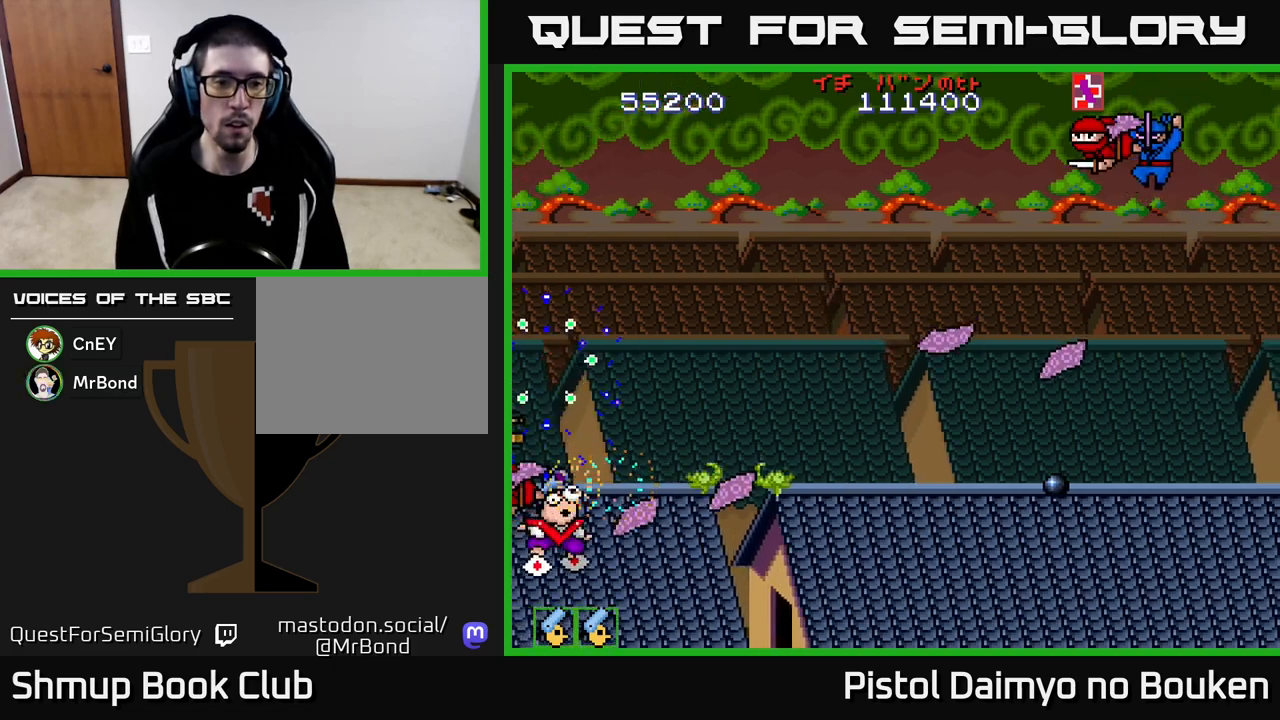
{"buttons": ["A", "DPAD_DOWN", "DPAD_RIGHT"], "left_stick": "center", "events": [[100, "A", "up"], [167, "A", "down"], [200, "DPAD_UP", "down"], [267, "A", "up"], [333, "A", "down"], [433, "A", "up"], [433, "DPAD_UP", "up"], [483, "DPAD_DOWN", "down"], [500, "A", "down"]]}
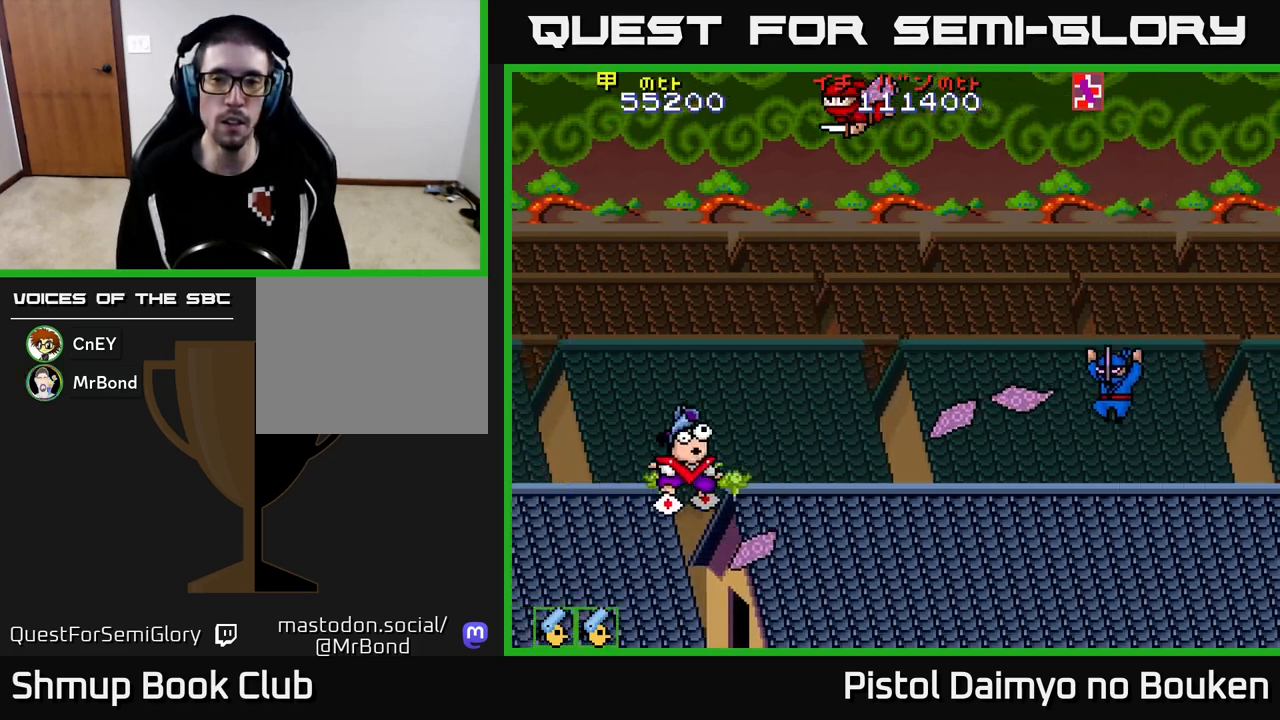
{"buttons": ["DPAD_RIGHT"], "left_stick": "center", "events": [[50, "DPAD_RIGHT", "up"], [83, "DPAD_RIGHT", "down"], [100, "A", "up"], [200, "A", "down"], [250, "A", "up"], [283, "DPAD_DOWN", "up"], [350, "A", "down"], [433, "A", "up"]]}
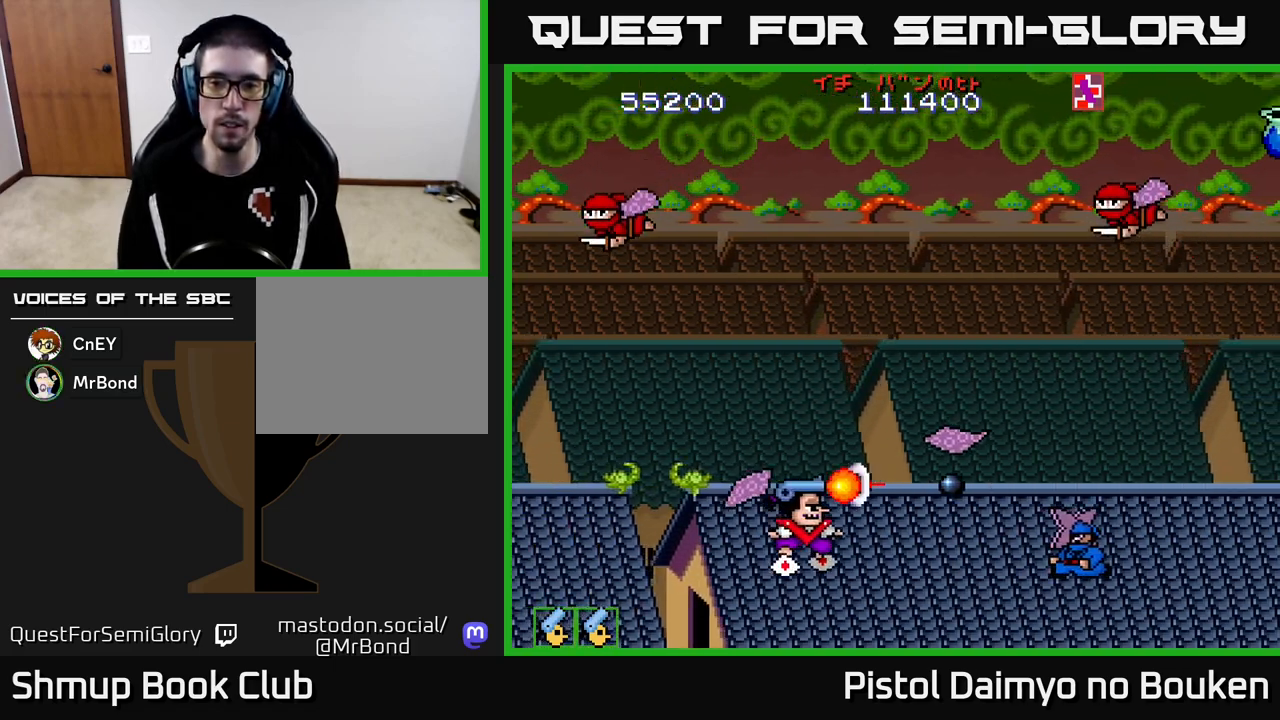
{"buttons": ["DPAD_UP", "DPAD_RIGHT"], "left_stick": "center", "events": [[17, "A", "down"], [67, "DPAD_RIGHT", "up"], [83, "DPAD_UP", "down"], [100, "A", "up"], [217, "A", "down"], [300, "A", "up"], [350, "DPAD_RIGHT", "down"], [400, "A", "down"], [483, "A", "up"]]}
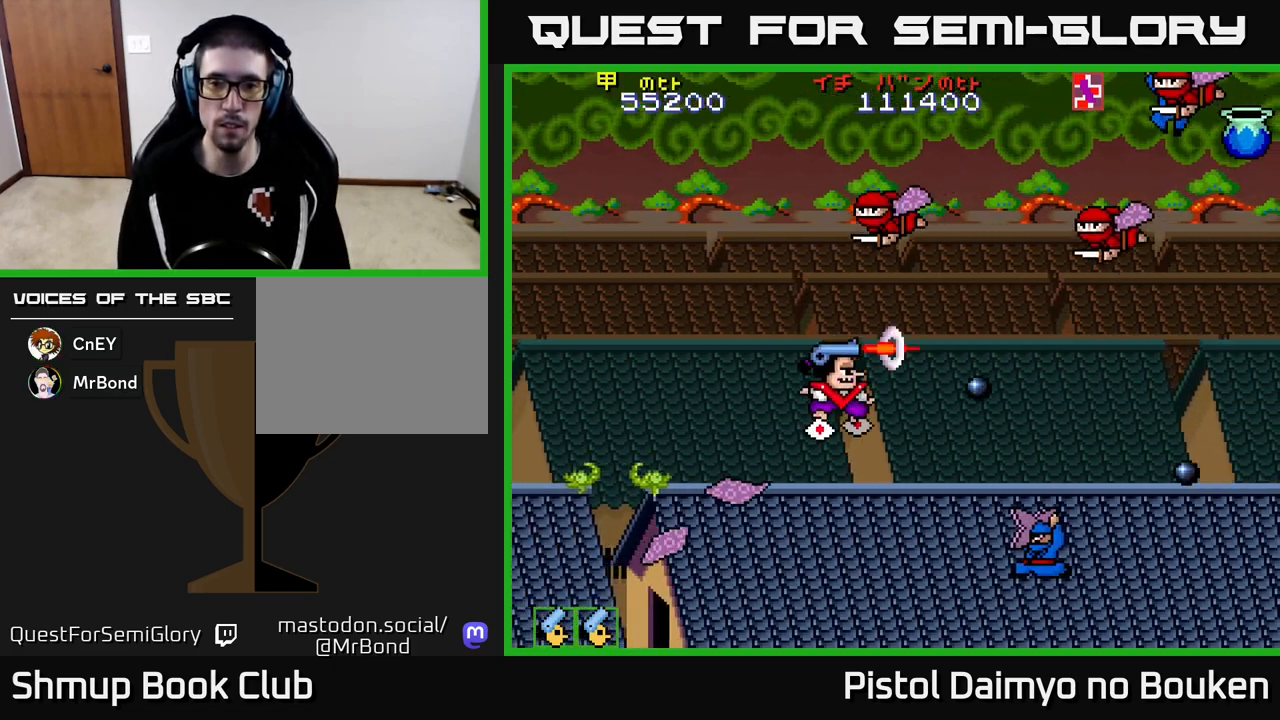
{"buttons": ["DPAD_DOWN", "DPAD_LEFT"], "left_stick": "center"}
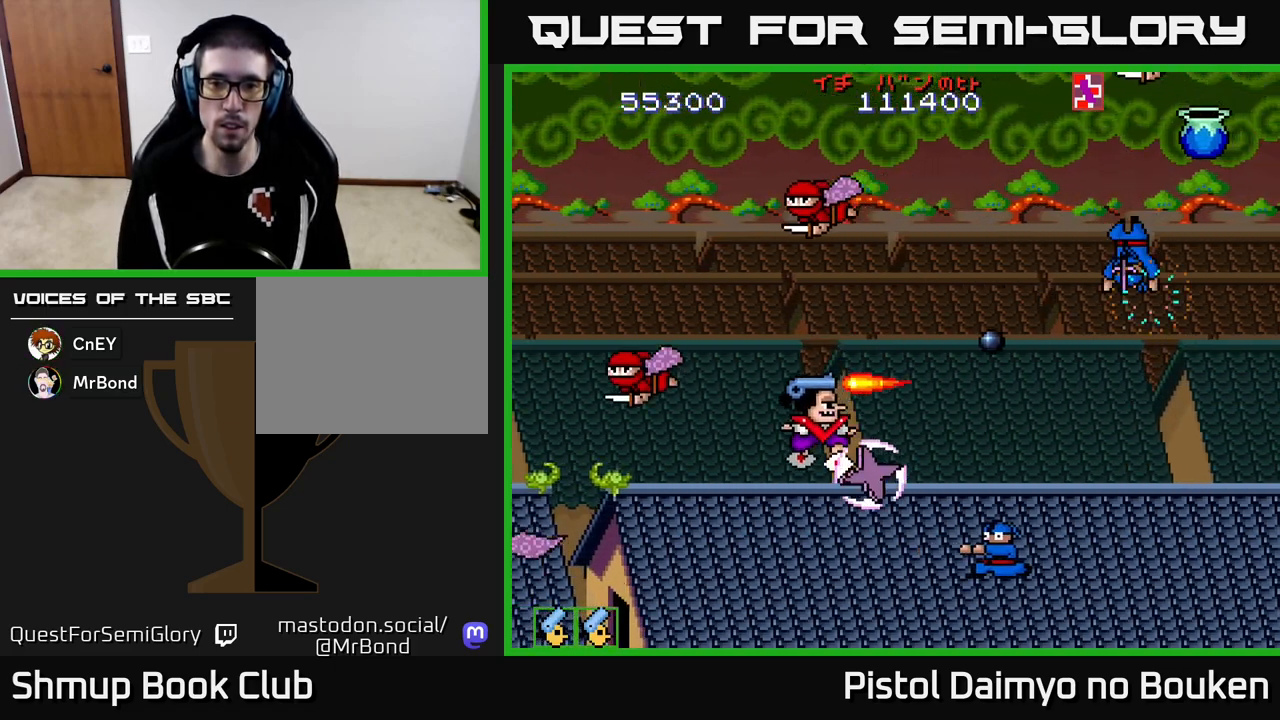
{"buttons": ["A"], "left_stick": "center", "events": [[83, "A", "down"], [167, "A", "up"], [167, "DPAD_LEFT", "up"], [217, "DPAD_RIGHT", "down"], [250, "A", "down"], [367, "A", "up"], [417, "DPAD_RIGHT", "up"], [433, "A", "down"], [450, "DPAD_DOWN", "up"]]}
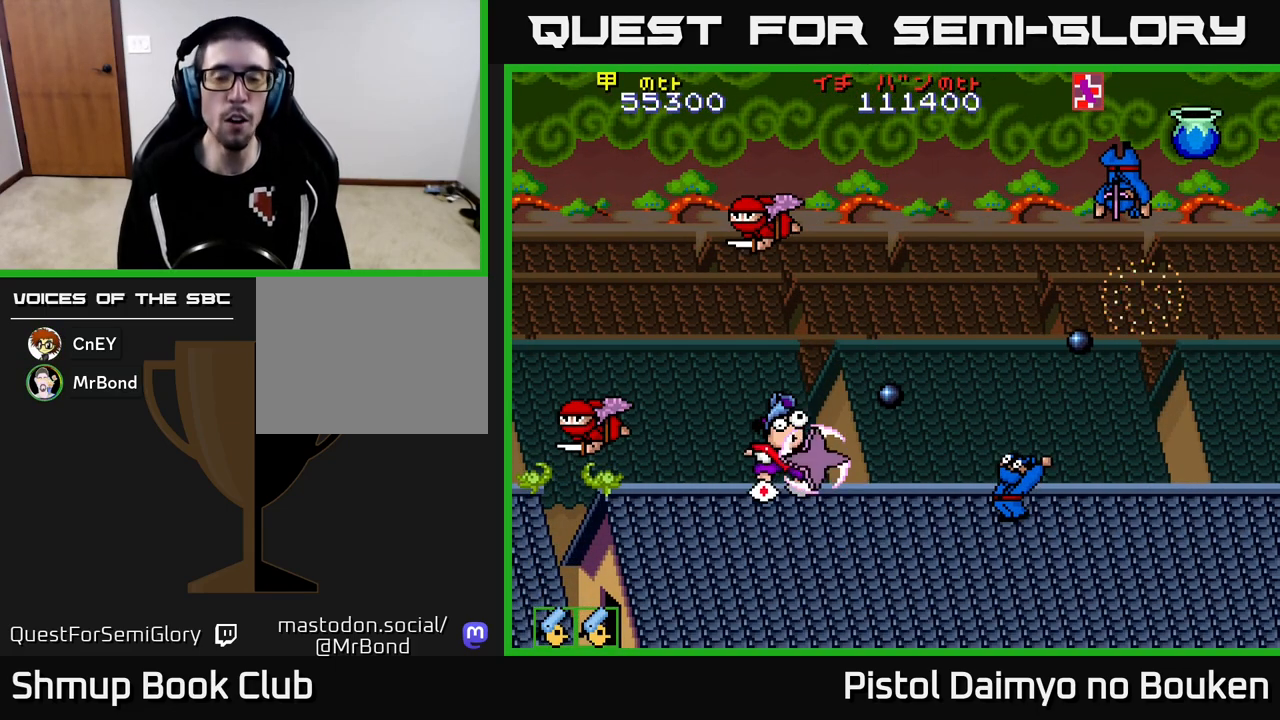
{"buttons": [], "left_stick": "center", "events": [[67, "A", "up"], [133, "A", "down"], [283, "A", "up"]]}
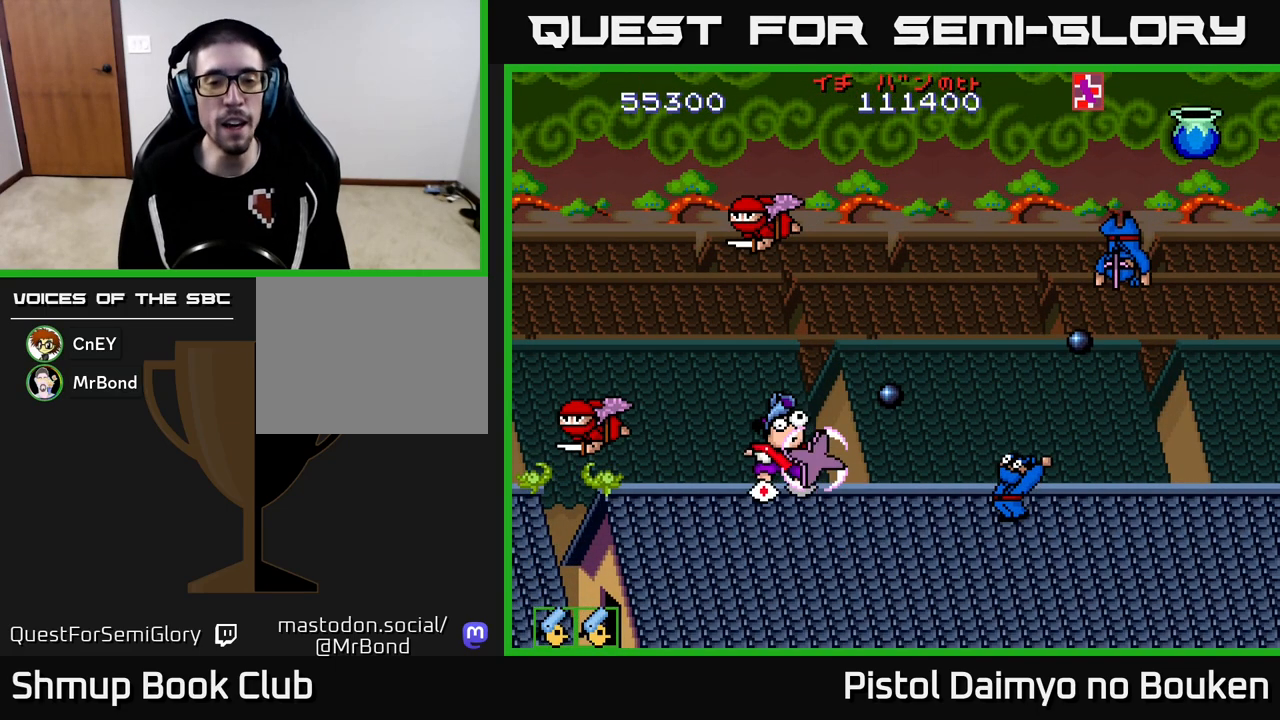
{"buttons": [], "left_stick": "center", "events": []}
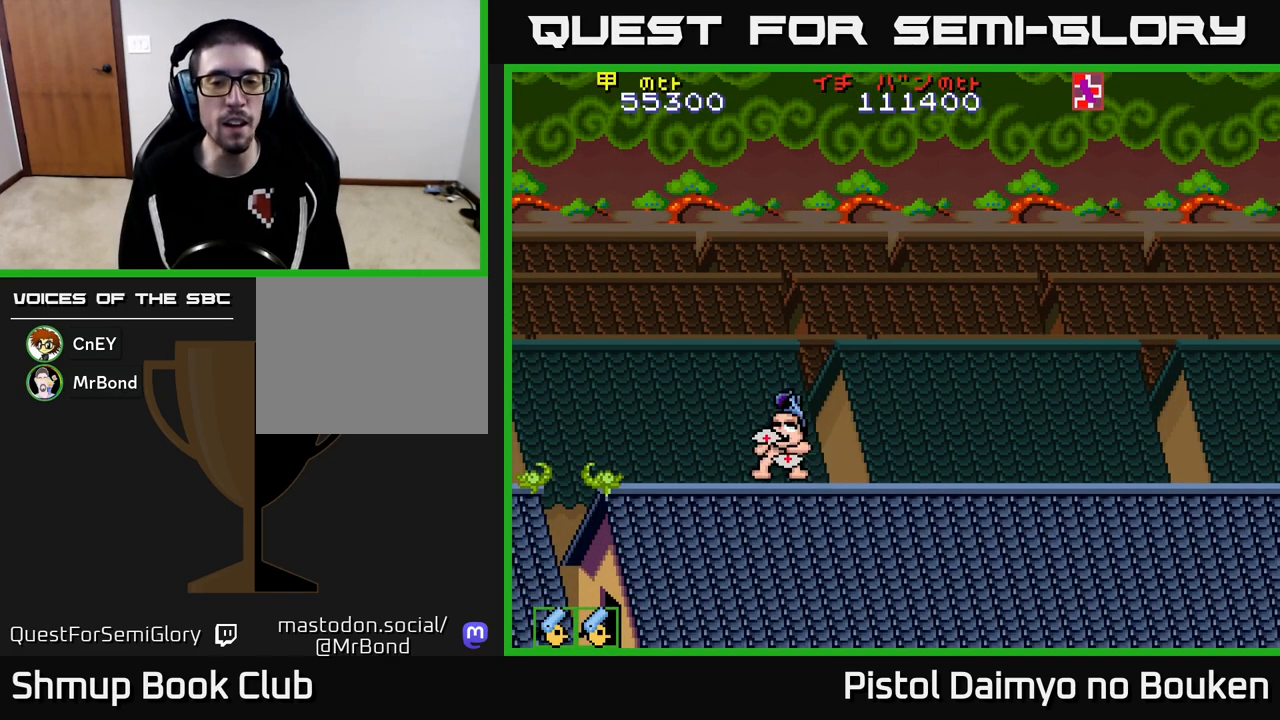
{"buttons": [], "left_stick": "center", "events": []}
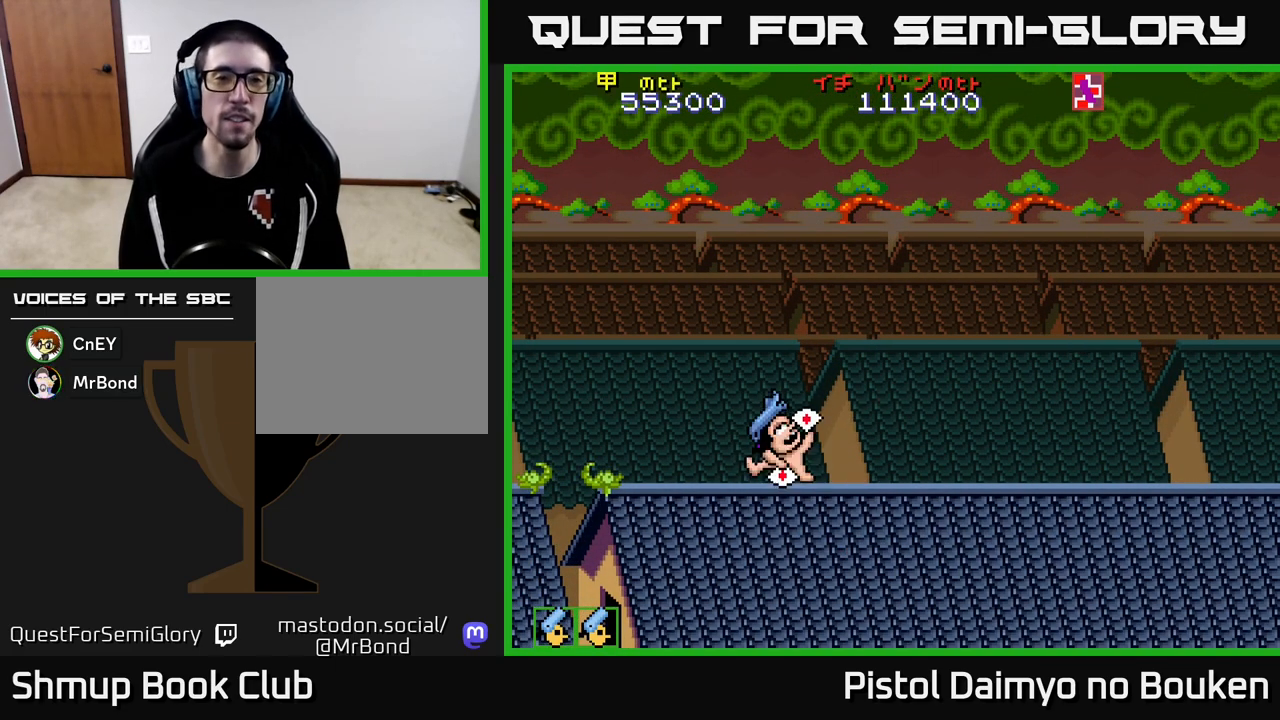
{"buttons": [], "left_stick": "center", "events": []}
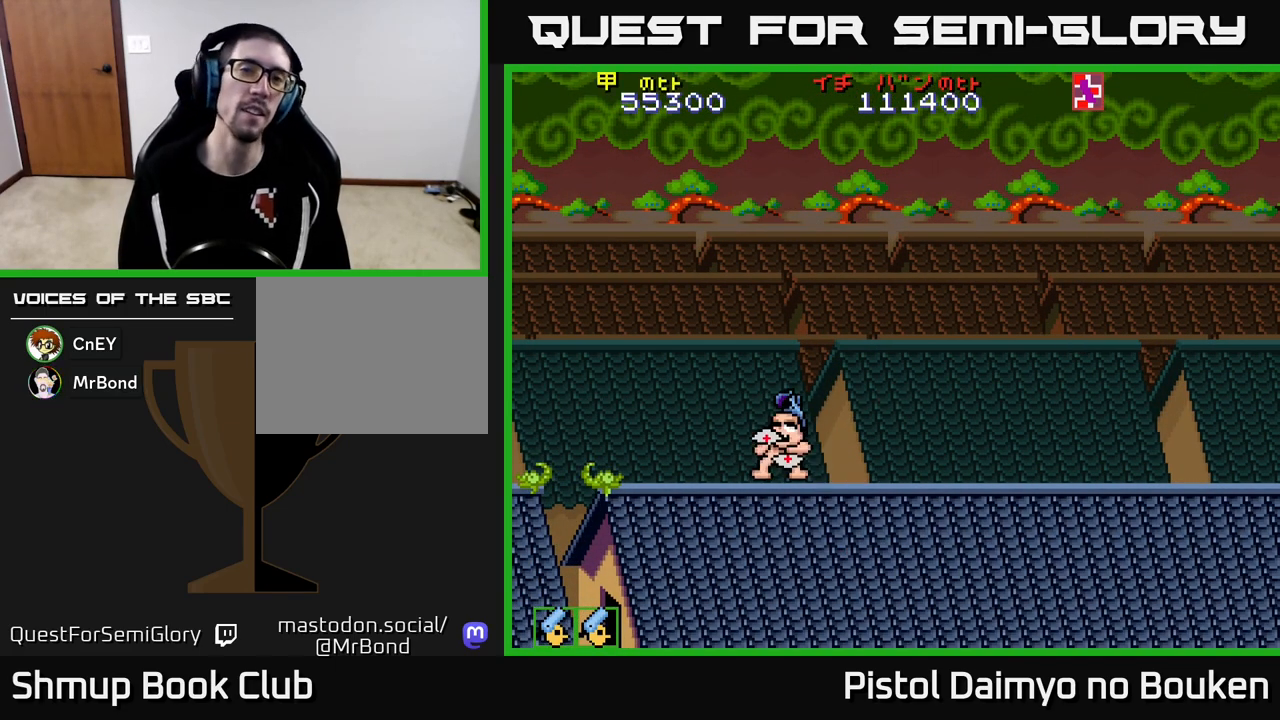
{"buttons": [], "left_stick": "center", "events": []}